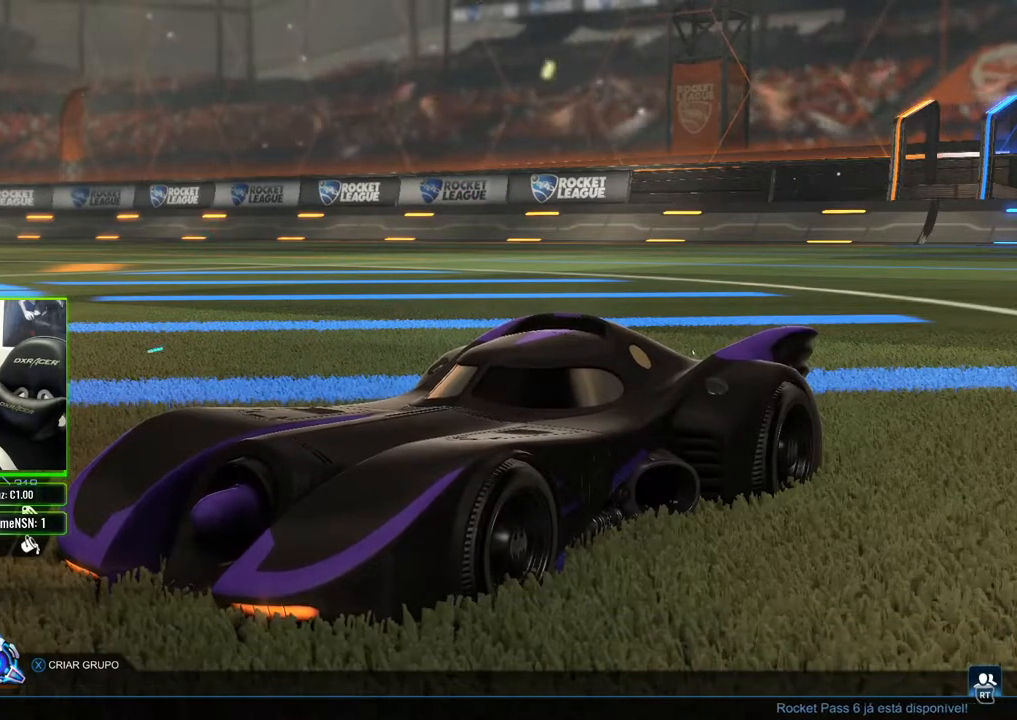
Gameplay with a controller (Xbox layout); each line is a JSON object with the inputs held at the frame after it. "events" lists button and stick changes between this image and that frame as [ms after this image, input, new state], when the widget could be followed in between.
{"buttons": [], "left_stick": "center", "right_stick": "center", "events": [[167, "R1", "down"], [267, "R1", "up"], [350, "R1", "down"], [450, "R1", "up"]]}
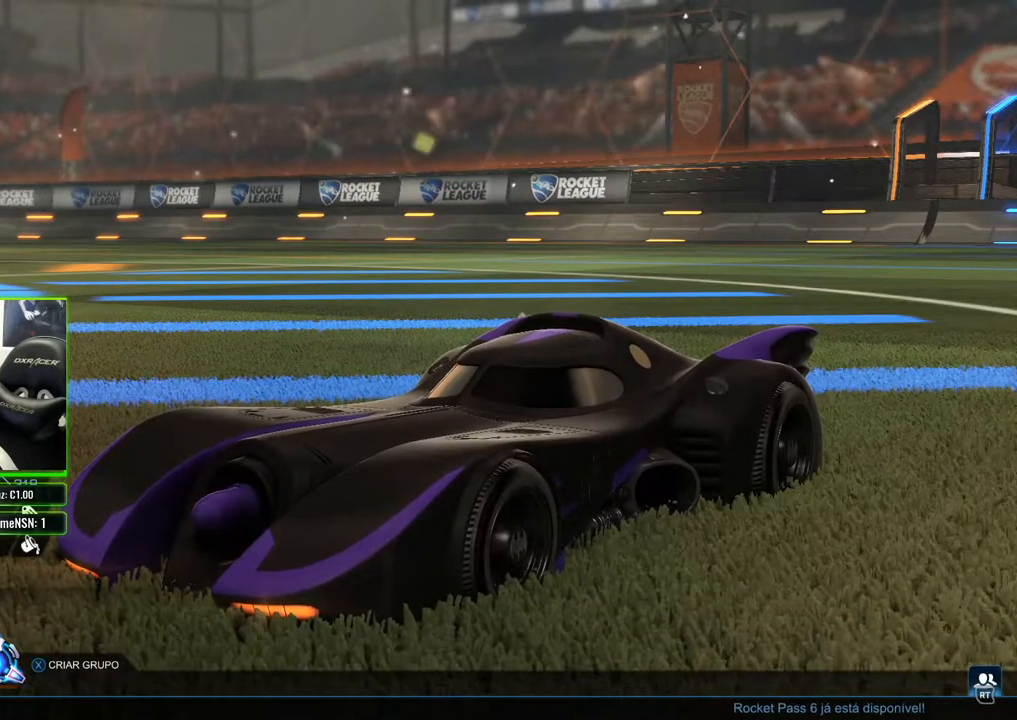
{"buttons": [], "left_stick": "center", "right_stick": "center", "events": []}
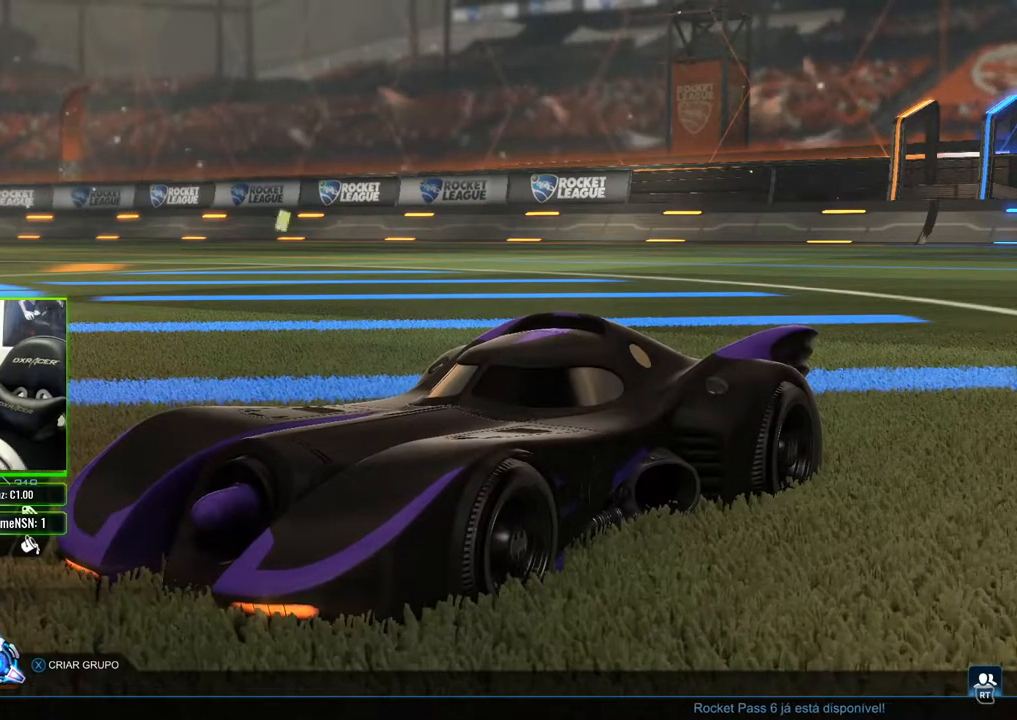
{"buttons": [], "left_stick": "center", "right_stick": "center", "events": []}
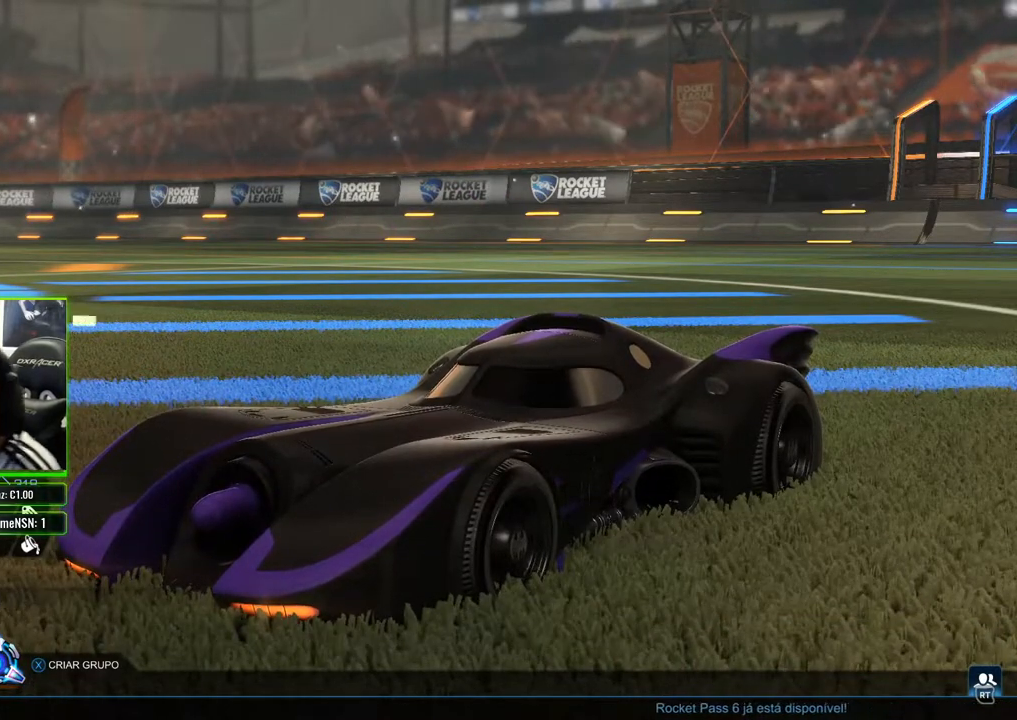
{"buttons": [], "left_stick": "center", "right_stick": "center", "events": []}
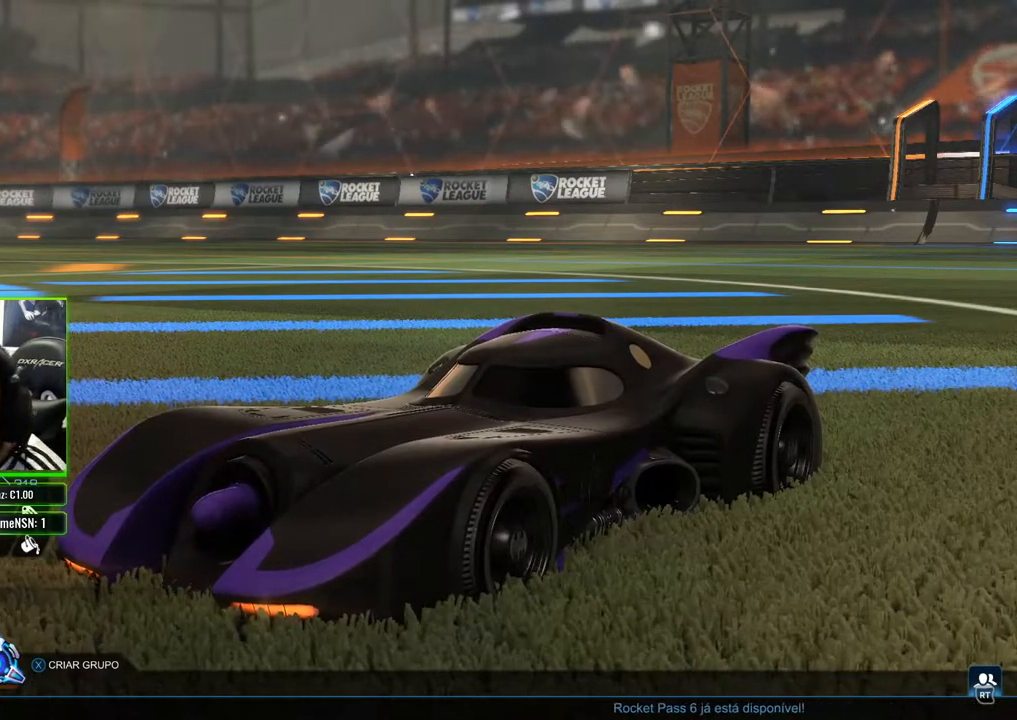
{"buttons": [], "left_stick": "center", "right_stick": "center", "events": []}
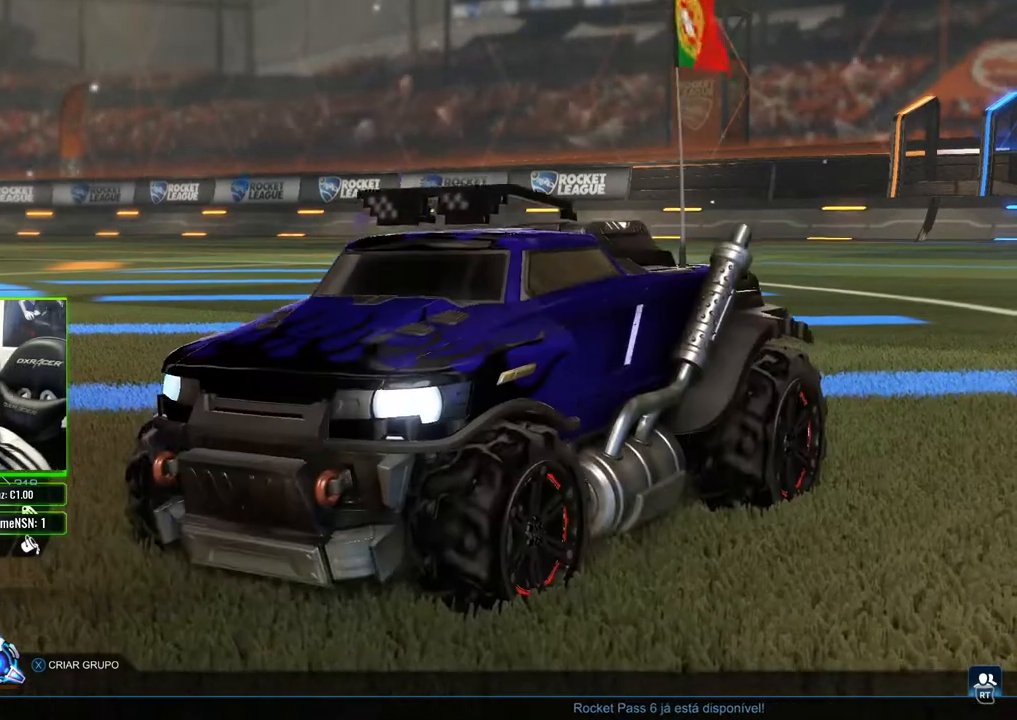
{"buttons": [], "left_stick": "center", "right_stick": "center", "events": []}
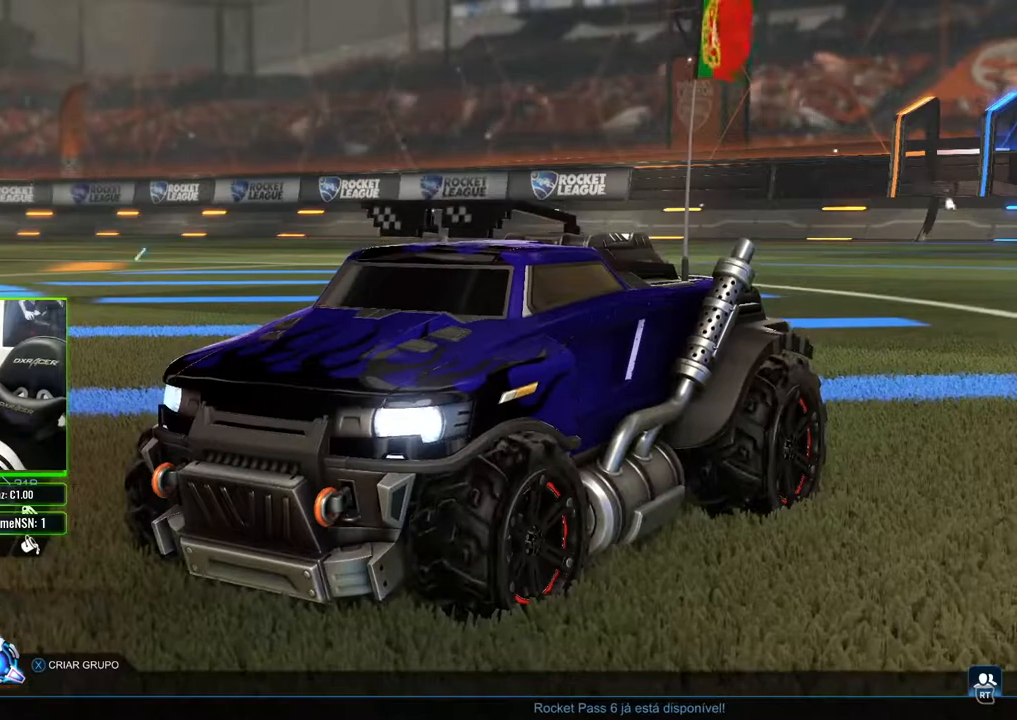
{"buttons": [], "left_stick": "center", "right_stick": "center", "events": [[250, "R1", "down"], [400, "R1", "up"]]}
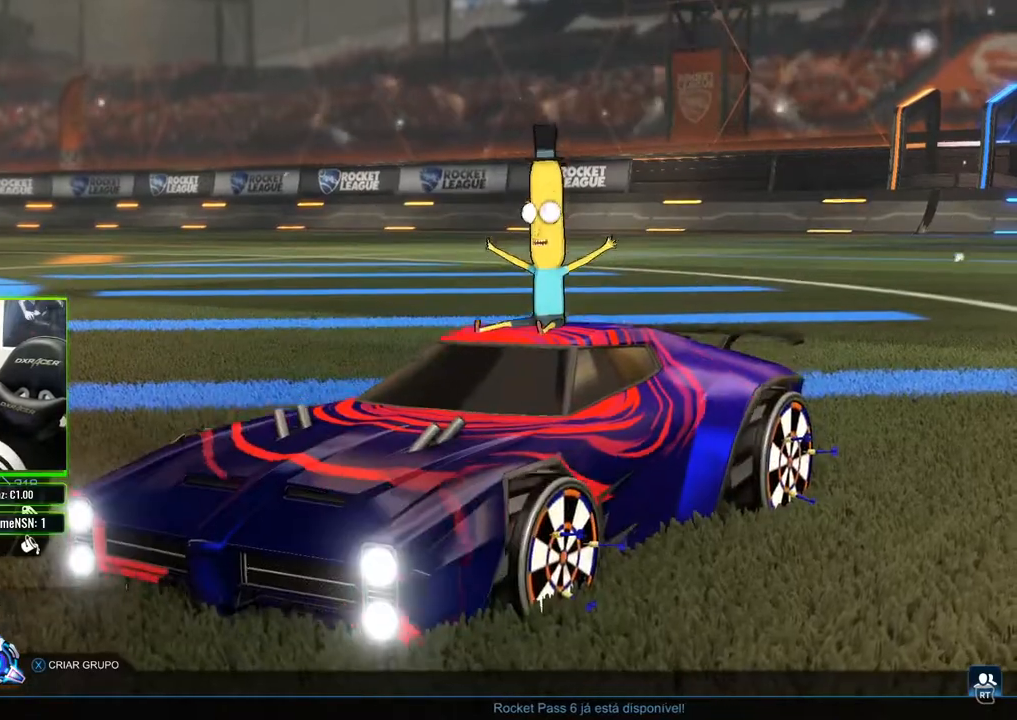
{"buttons": [], "left_stick": "center", "right_stick": "center", "events": []}
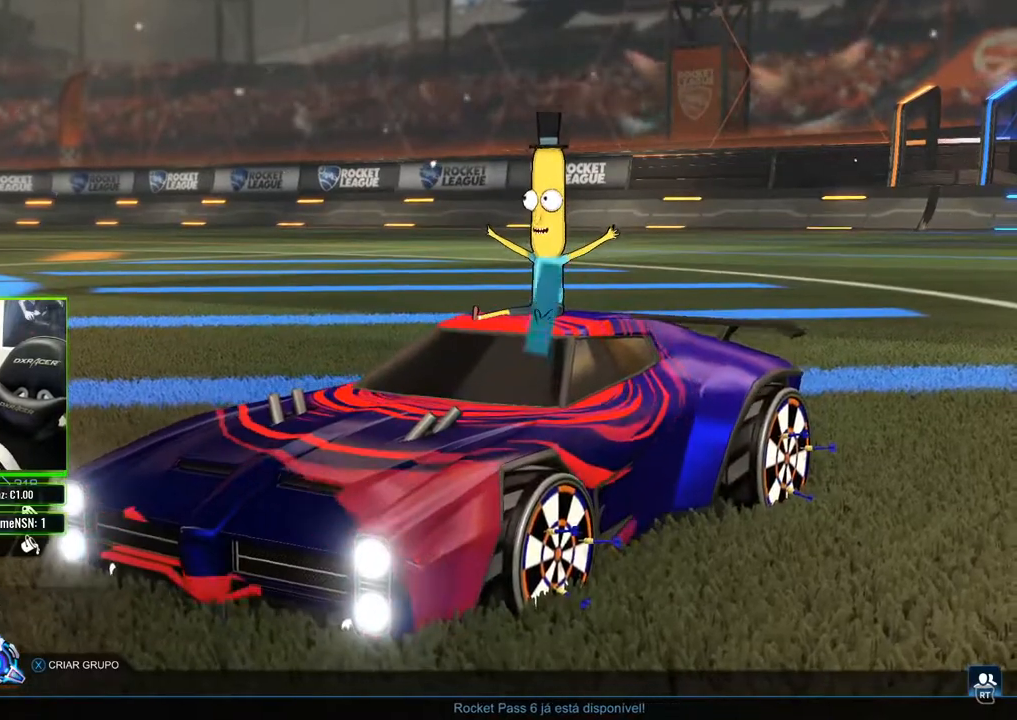
{"buttons": [], "left_stick": "center", "right_stick": "center", "events": []}
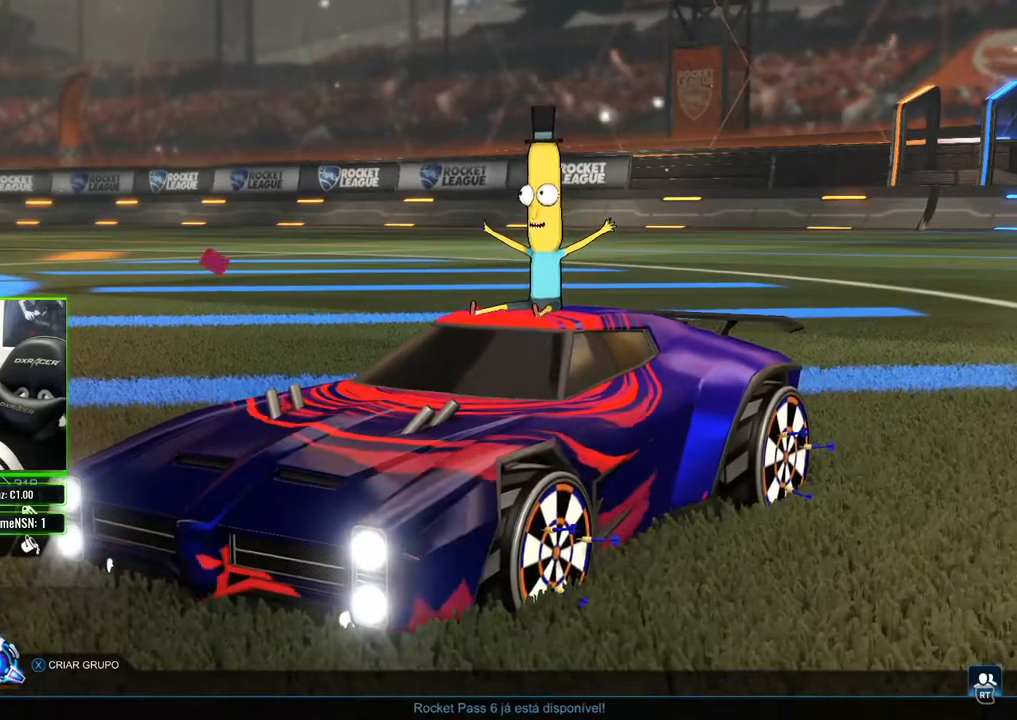
{"buttons": [], "left_stick": "center", "right_stick": "center", "events": []}
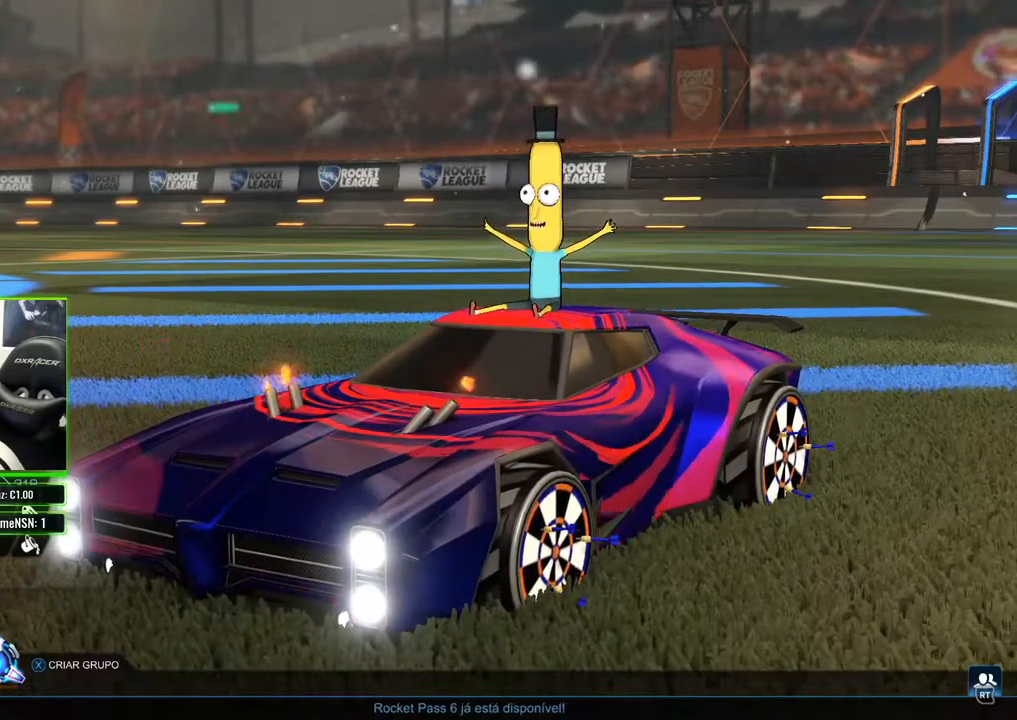
{"buttons": [], "left_stick": "center", "right_stick": "right", "events": [[500, "right_stick", "right"]]}
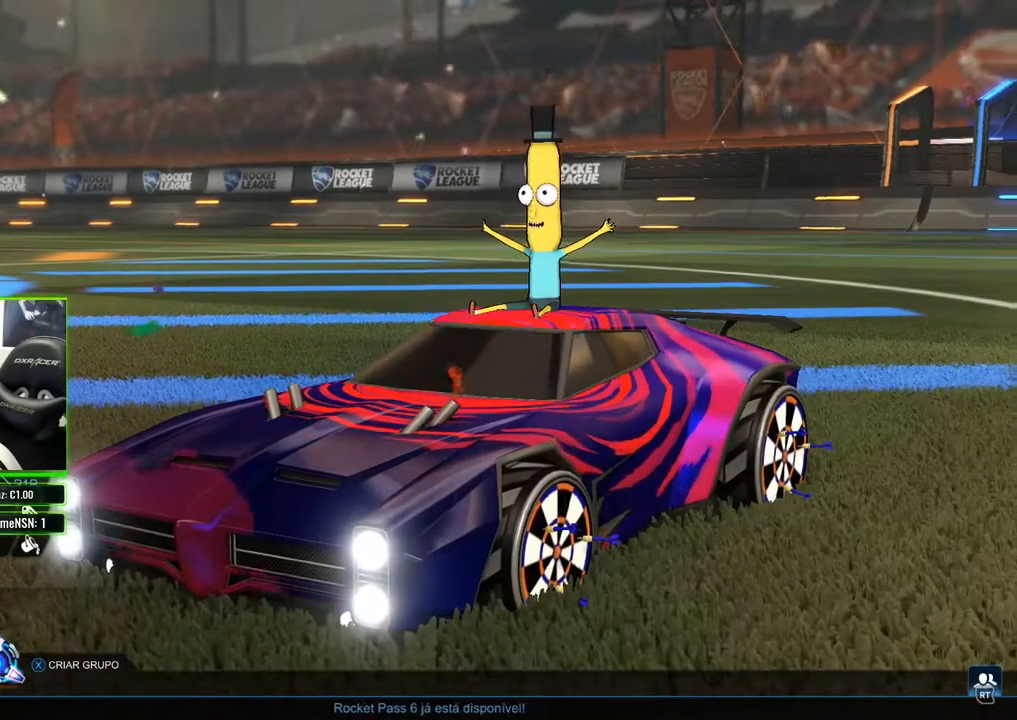
{"buttons": [], "left_stick": "center", "right_stick": "right", "events": []}
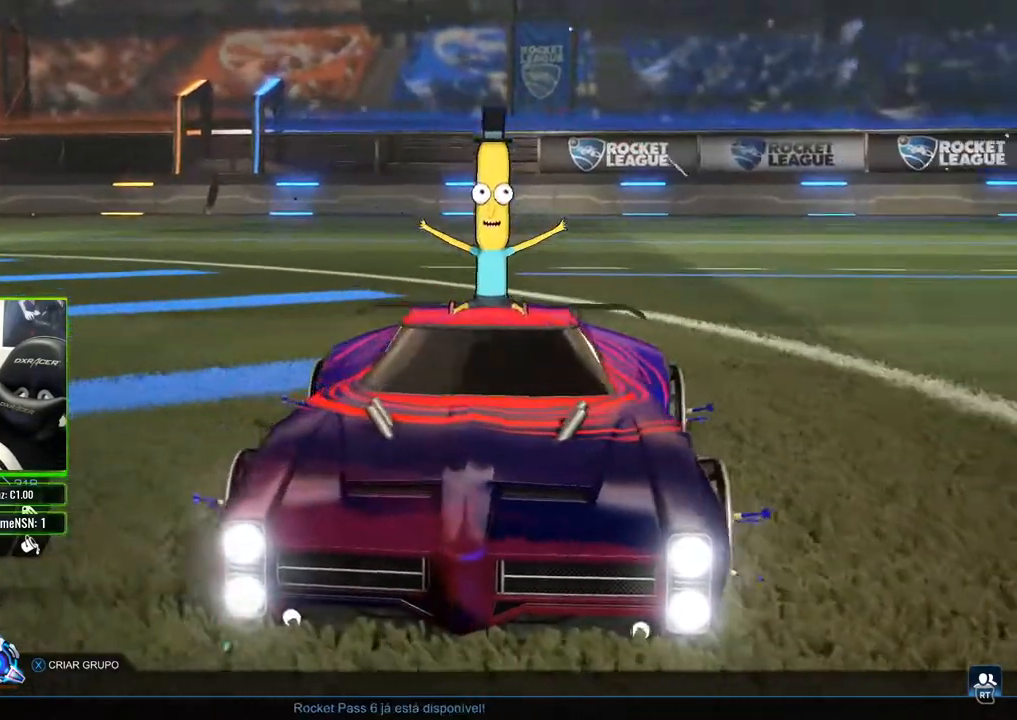
{"buttons": [], "left_stick": "center", "right_stick": "down-right", "events": [[317, "right_stick", "down-right"]]}
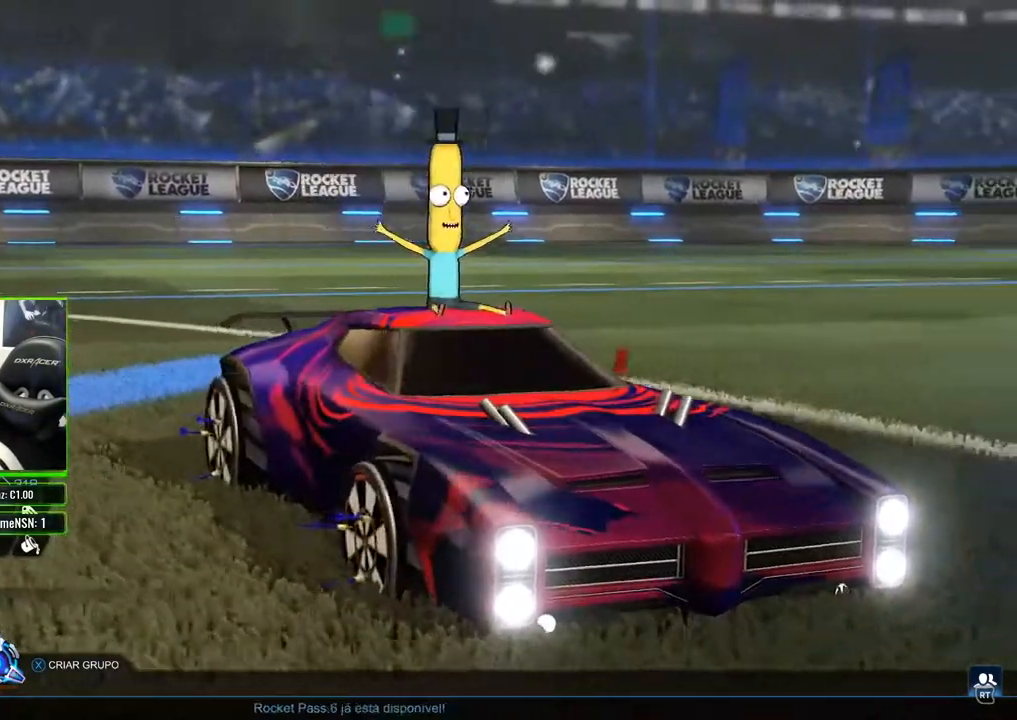
{"buttons": [], "left_stick": "center", "right_stick": "center", "events": [[217, "right_stick", "right"], [467, "right_stick", "center"]]}
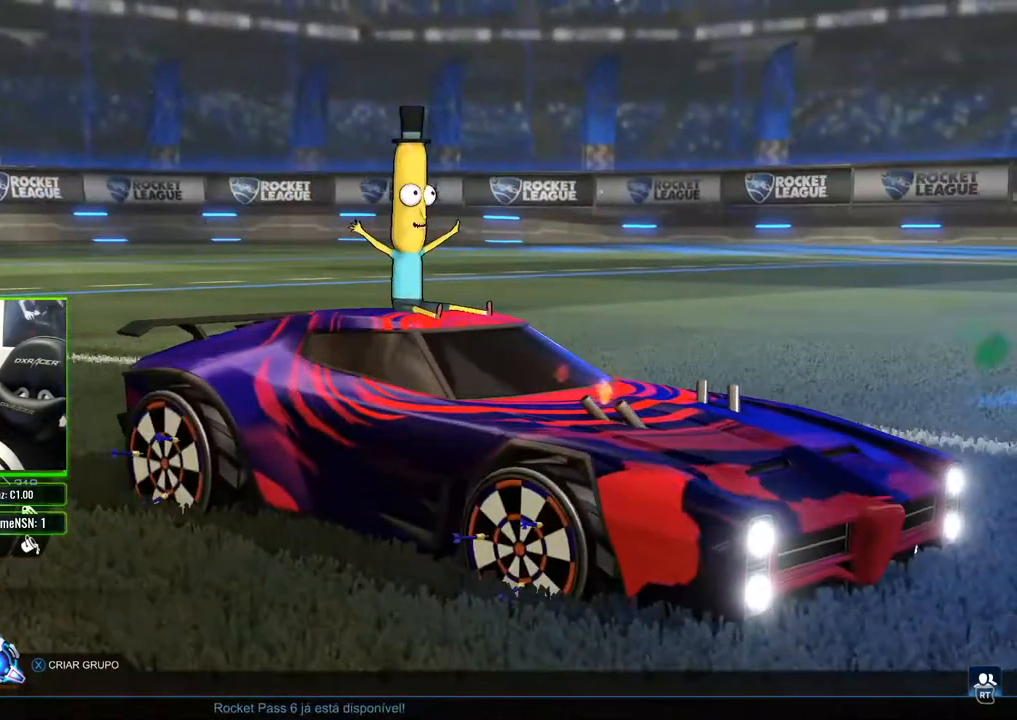
{"buttons": ["R1"], "left_stick": "center", "right_stick": "center", "events": [[500, "R1", "down"]]}
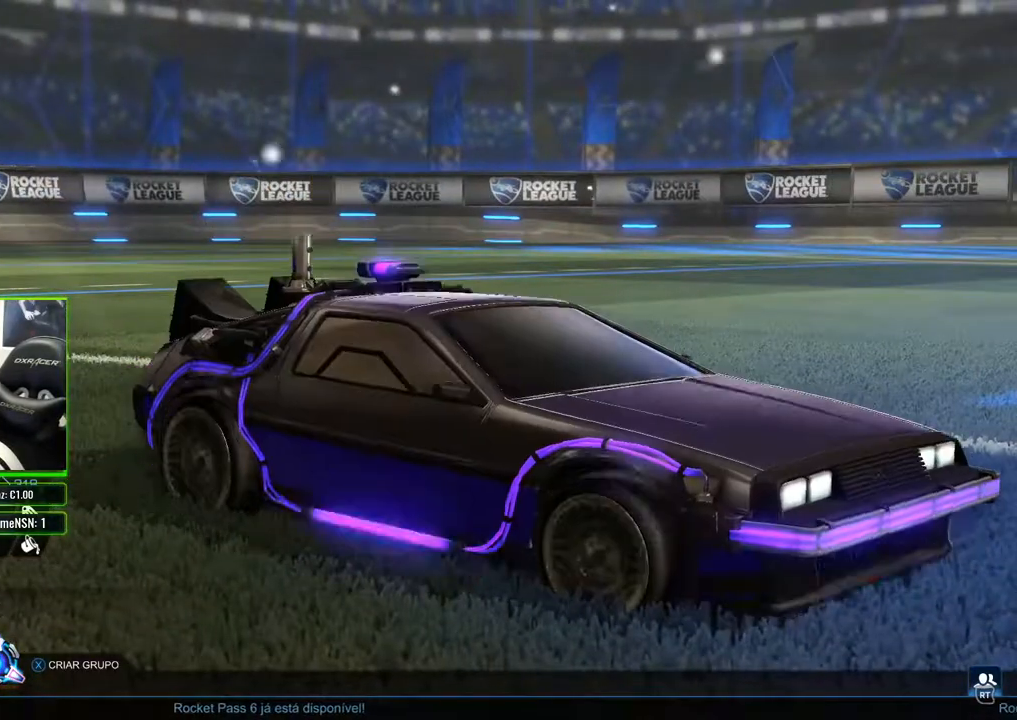
{"buttons": [], "left_stick": "center", "right_stick": "center", "events": [[83, "R1", "up"]]}
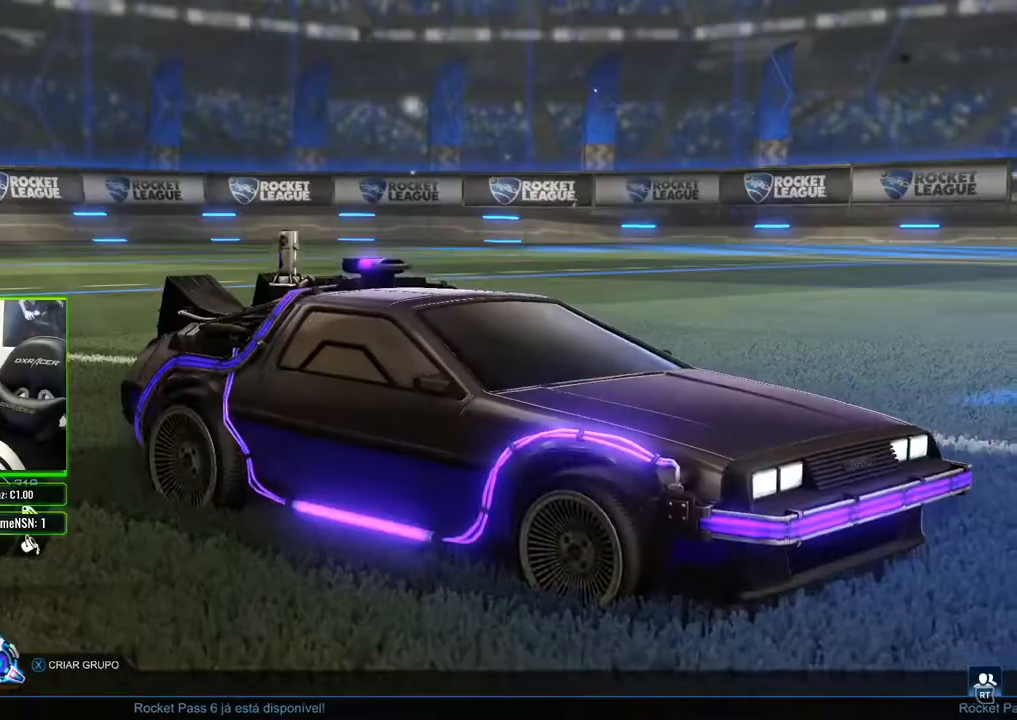
{"buttons": [], "left_stick": "center", "right_stick": "left", "events": [[400, "right_stick", "left"]]}
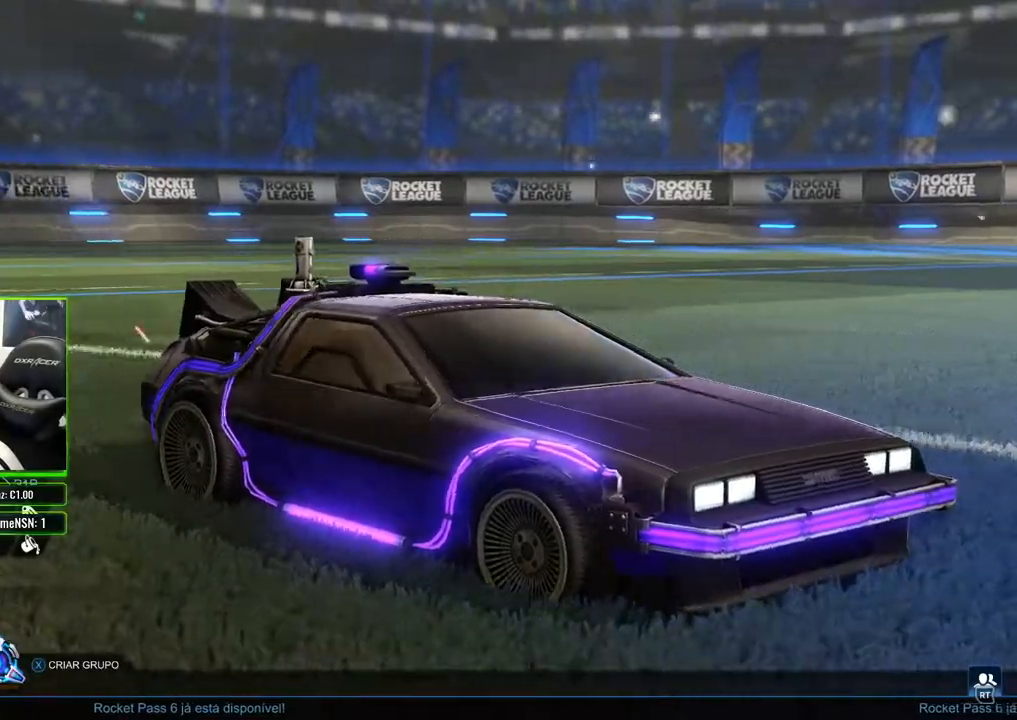
{"buttons": [], "left_stick": "center", "right_stick": "left", "events": [[200, "right_stick", "up-left"], [400, "right_stick", "left"]]}
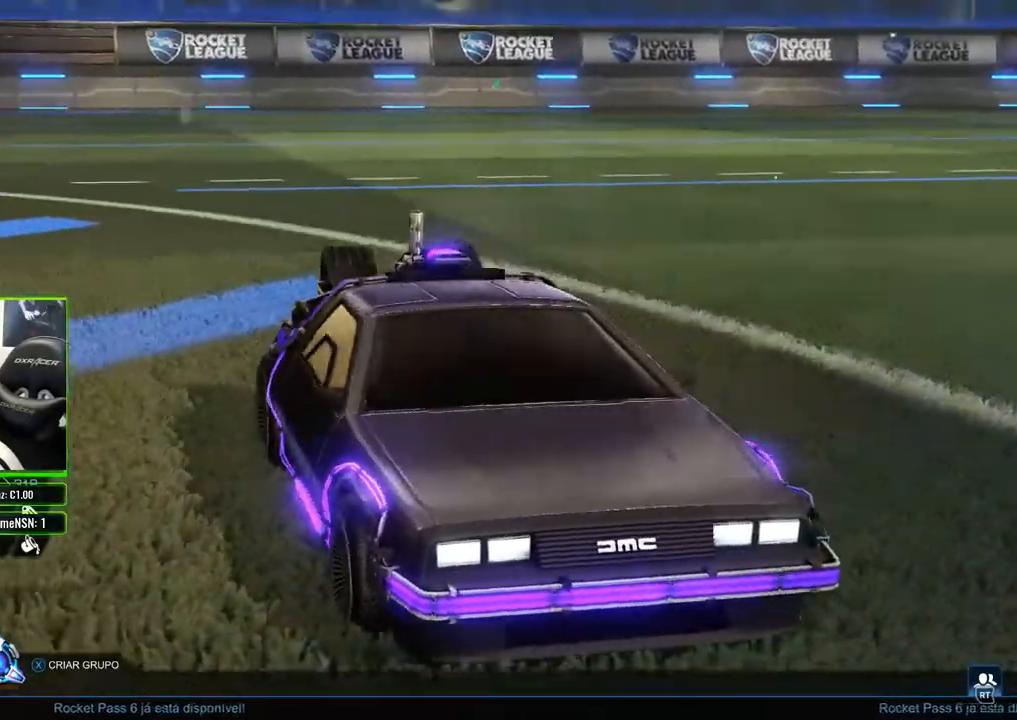
{"buttons": [], "left_stick": "center", "right_stick": "left", "events": []}
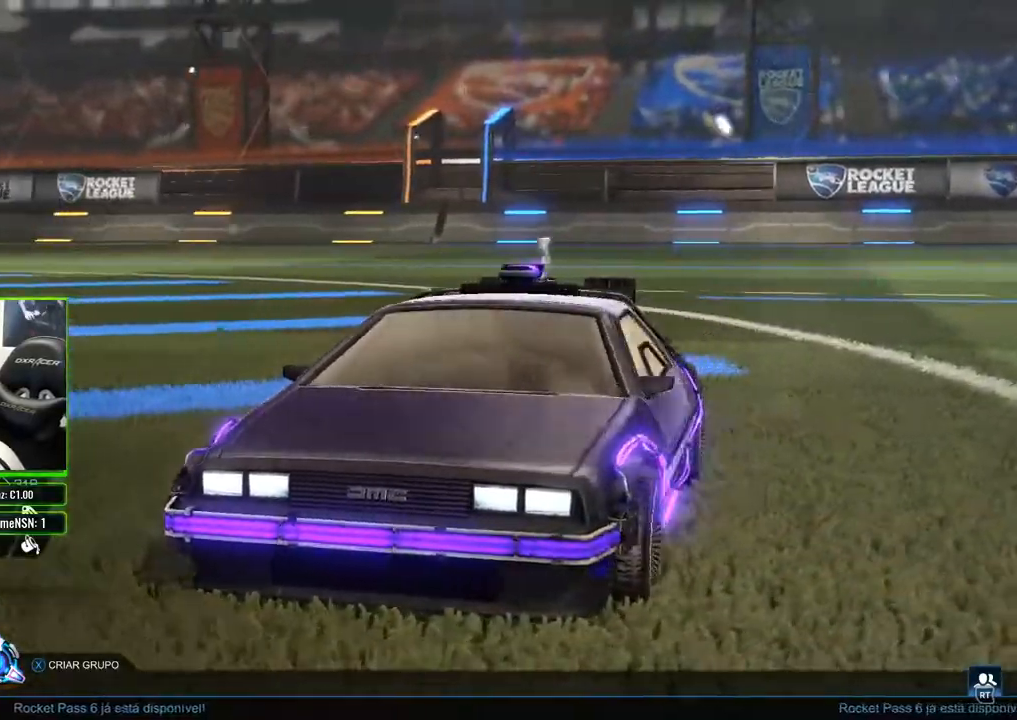
{"buttons": [], "left_stick": "center", "right_stick": "up-left", "events": [[167, "right_stick", "up-left"]]}
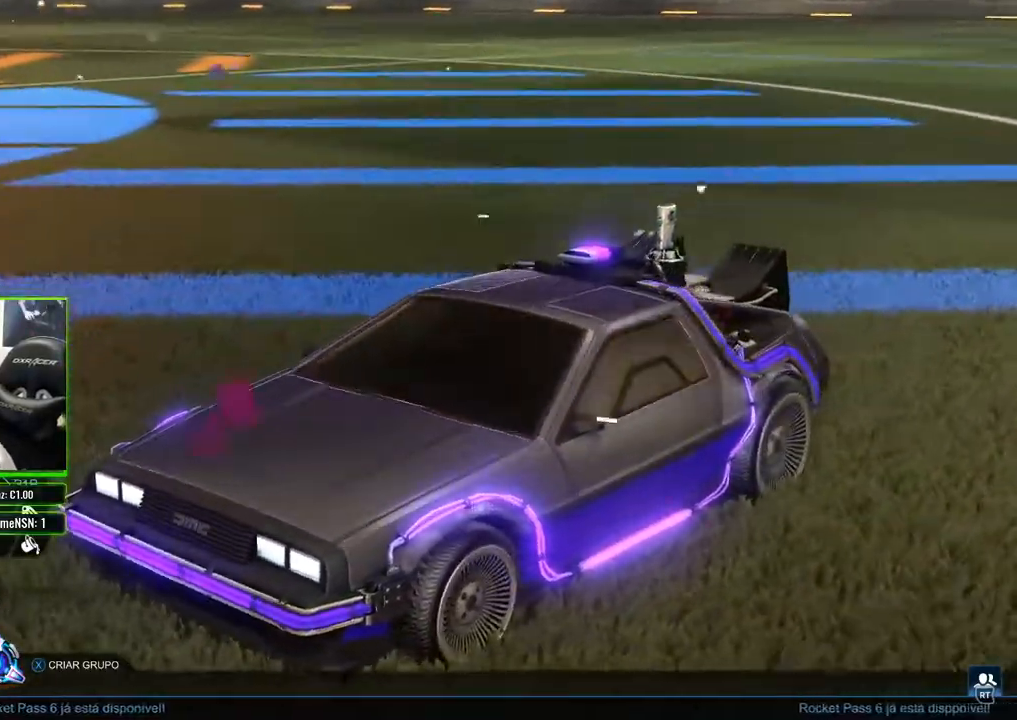
{"buttons": [], "left_stick": "center", "right_stick": "left", "events": [[367, "right_stick", "left"]]}
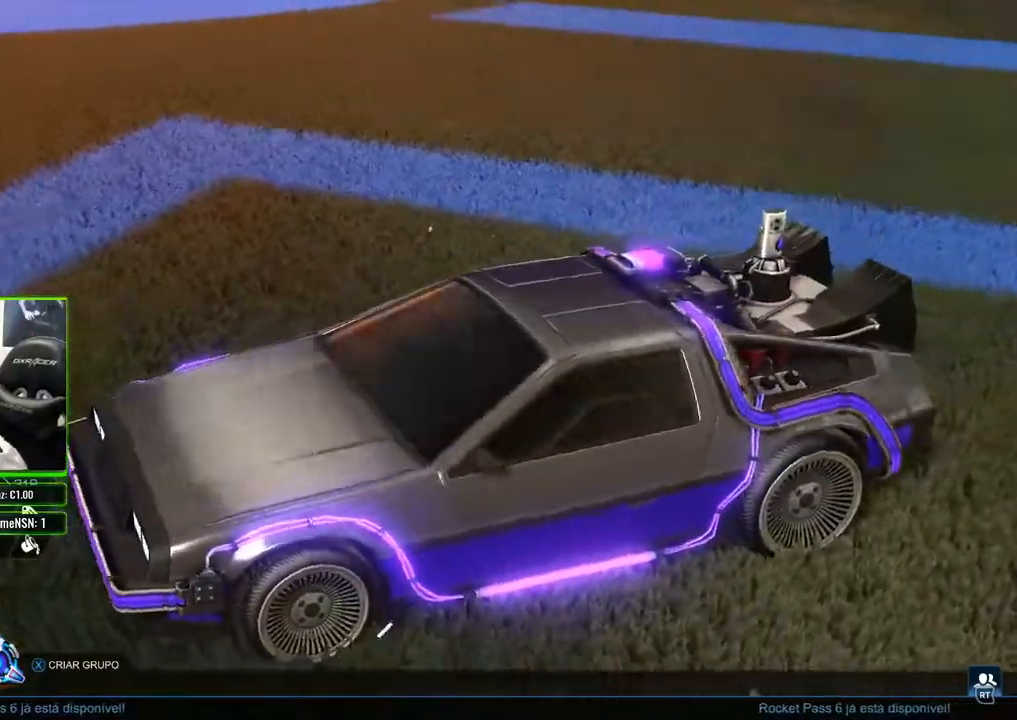
{"buttons": [], "left_stick": "center", "right_stick": "down-left", "events": [[200, "right_stick", "down-left"]]}
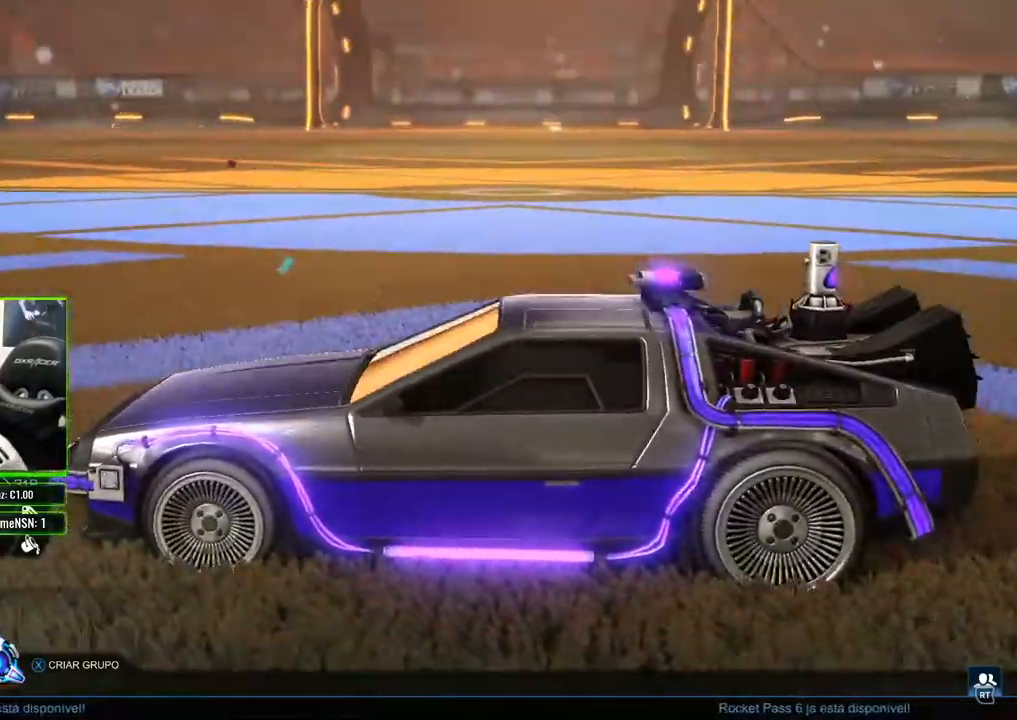
{"buttons": [], "left_stick": "center", "right_stick": "left", "events": [[167, "right_stick", "left"]]}
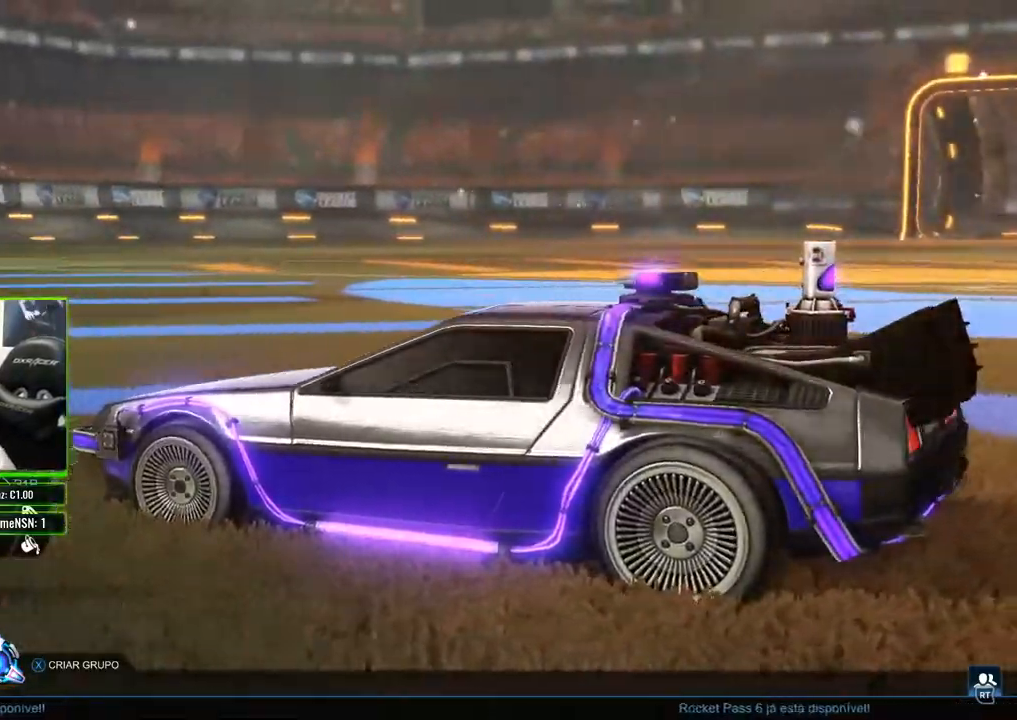
{"buttons": [], "left_stick": "center", "right_stick": "left", "events": []}
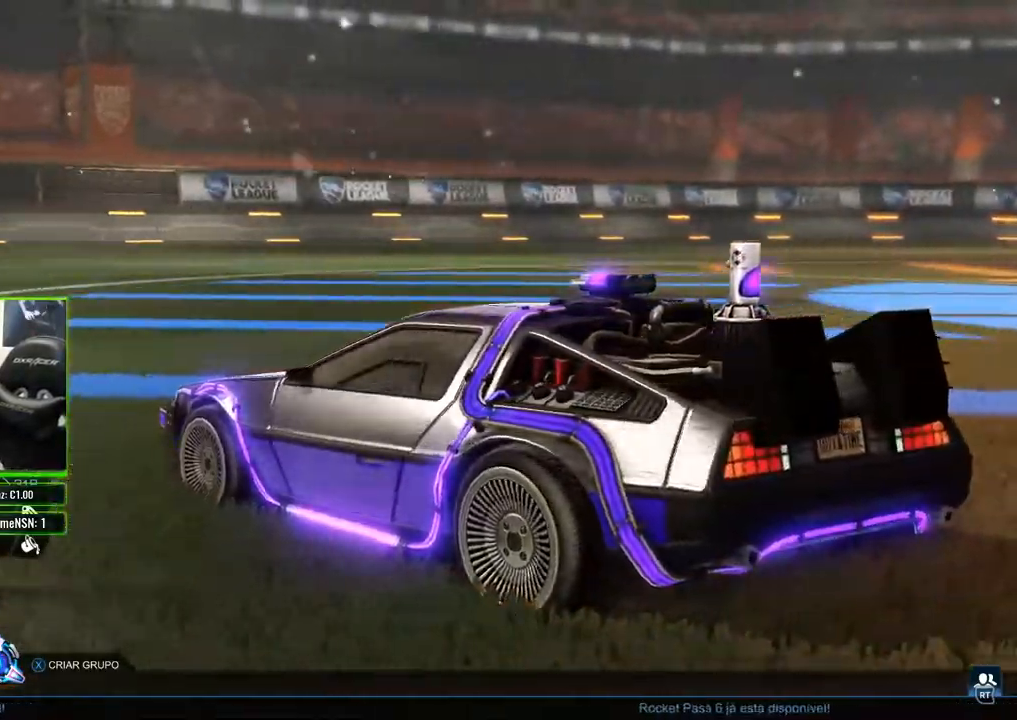
{"buttons": [], "left_stick": "center", "right_stick": "left", "events": []}
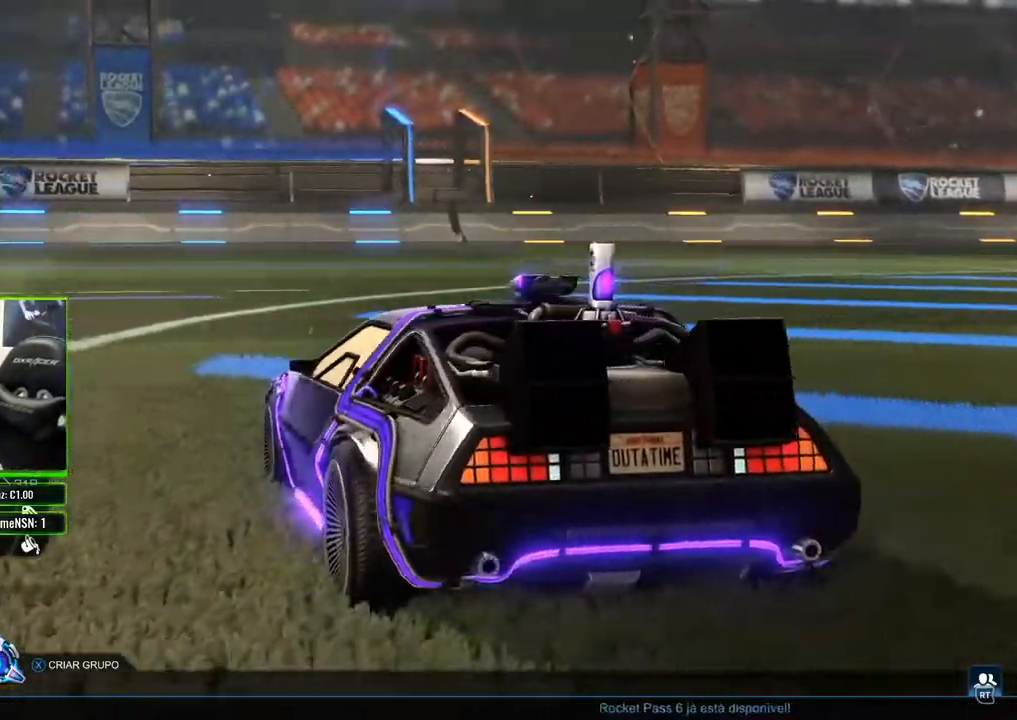
{"buttons": [], "left_stick": "center", "right_stick": "left", "events": []}
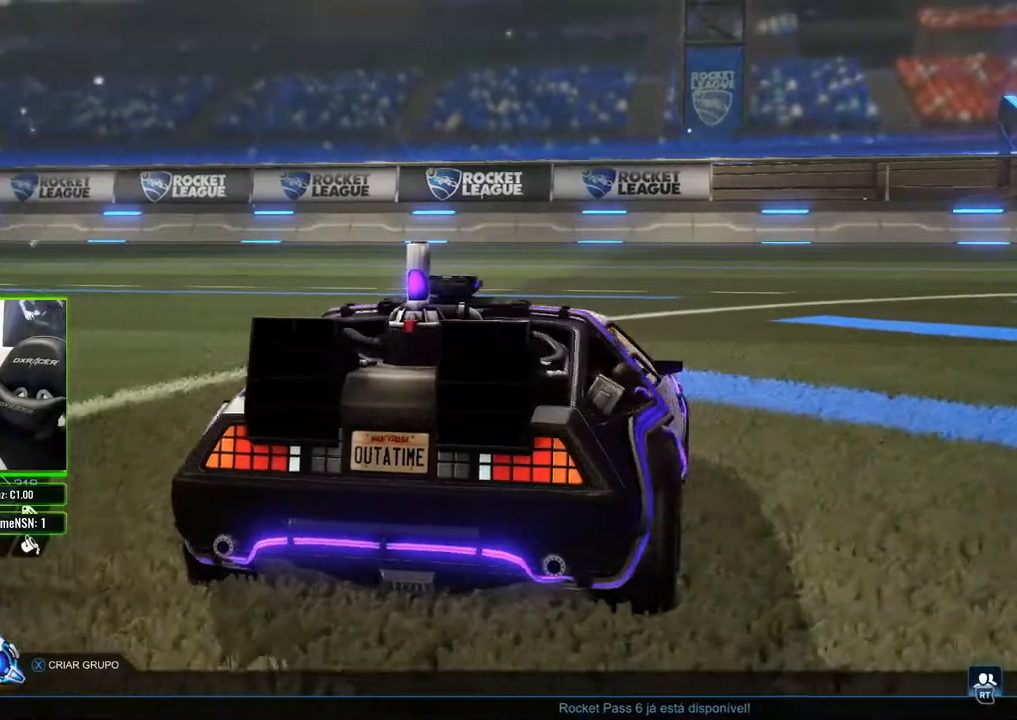
{"buttons": [], "left_stick": "center", "right_stick": "left", "events": []}
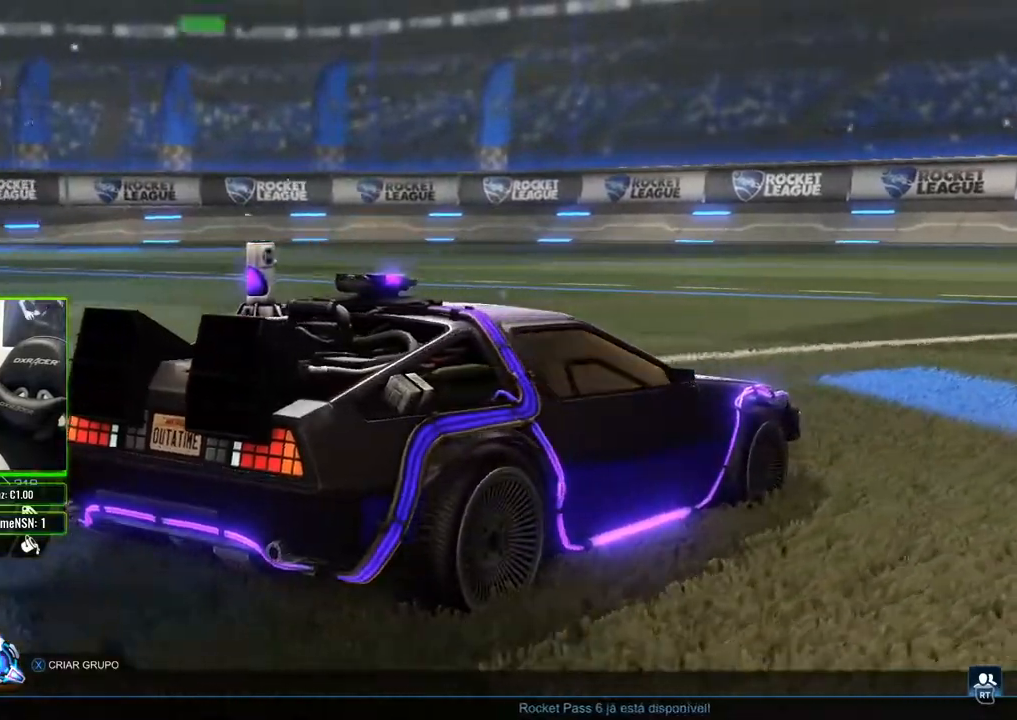
{"buttons": [], "left_stick": "center", "right_stick": "left", "events": []}
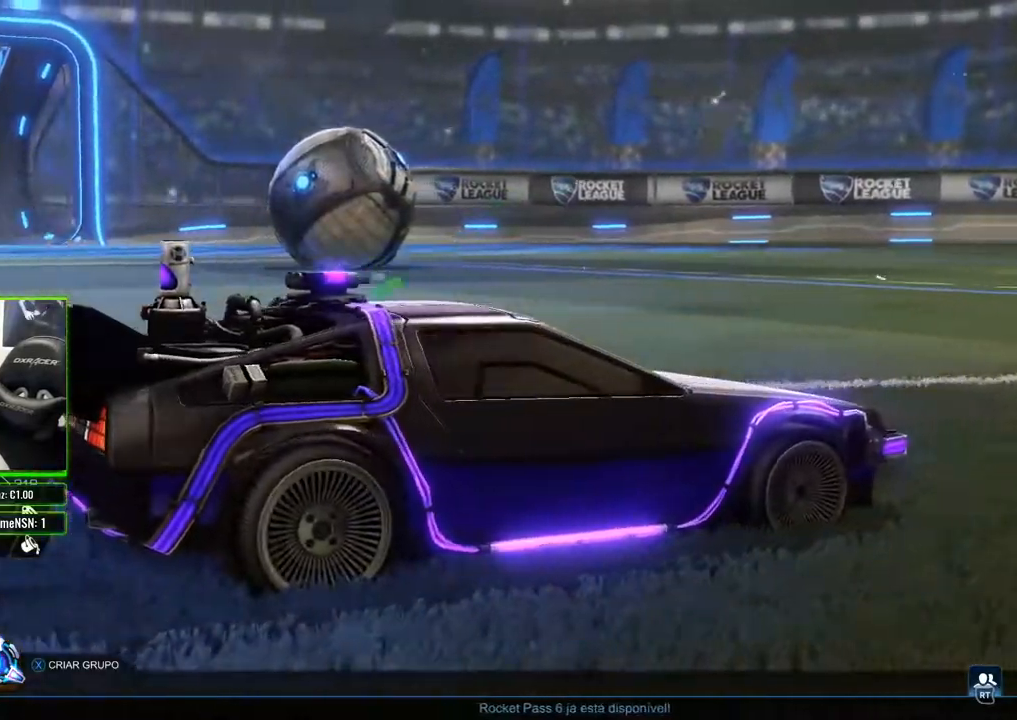
{"buttons": [], "left_stick": "center", "right_stick": "left", "events": []}
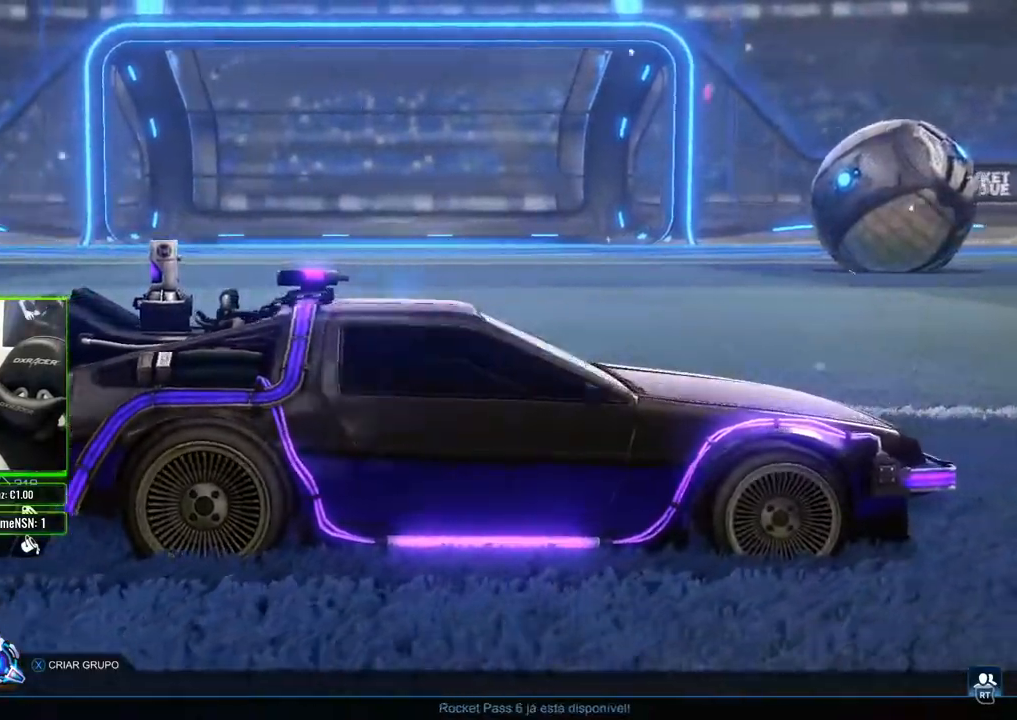
{"buttons": [], "left_stick": "center", "right_stick": "left", "events": []}